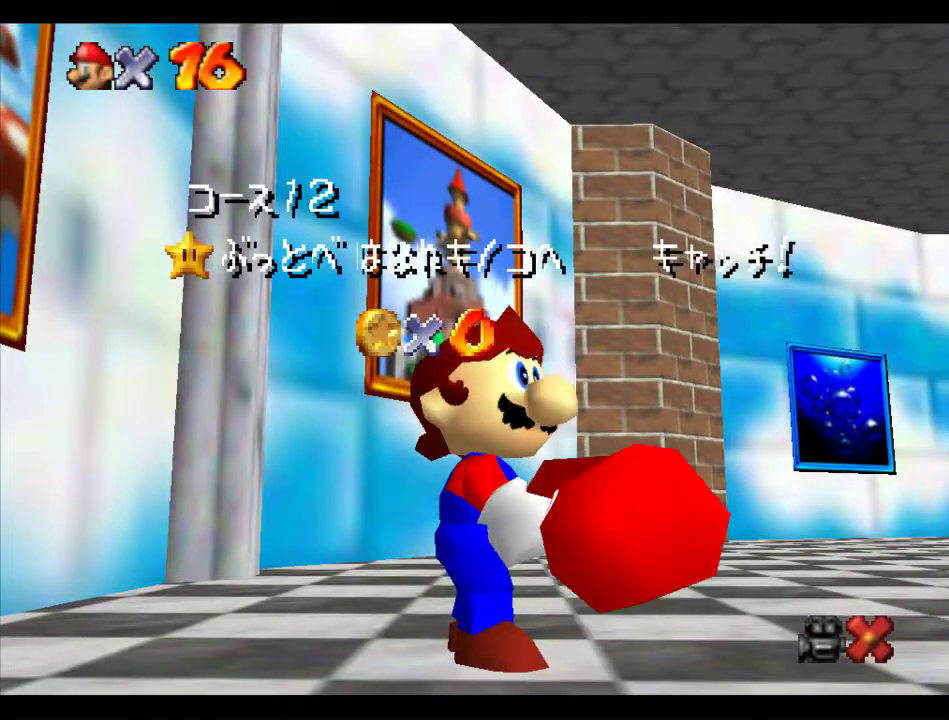
Gameplay with a controller (Nintendo layout); each line is a JSON object with the inputs held at the frame after it. "events" lists button and stick changes between this image and that frame as [ms after this image, input, new state], when the widget could be followed in between. Not read: L3 R3.
{"buttons": [], "left_stick": "left", "events": [[337, "left_stick", "left"]]}
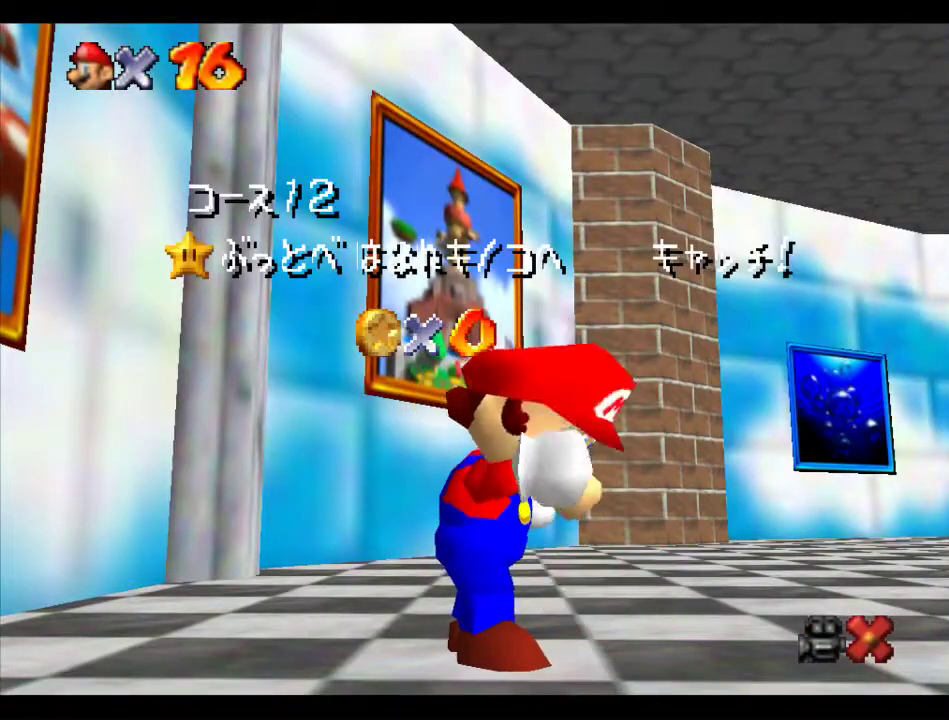
{"buttons": [], "left_stick": "left", "events": [[203, "left_stick", "center"], [270, "left_stick", "left"]]}
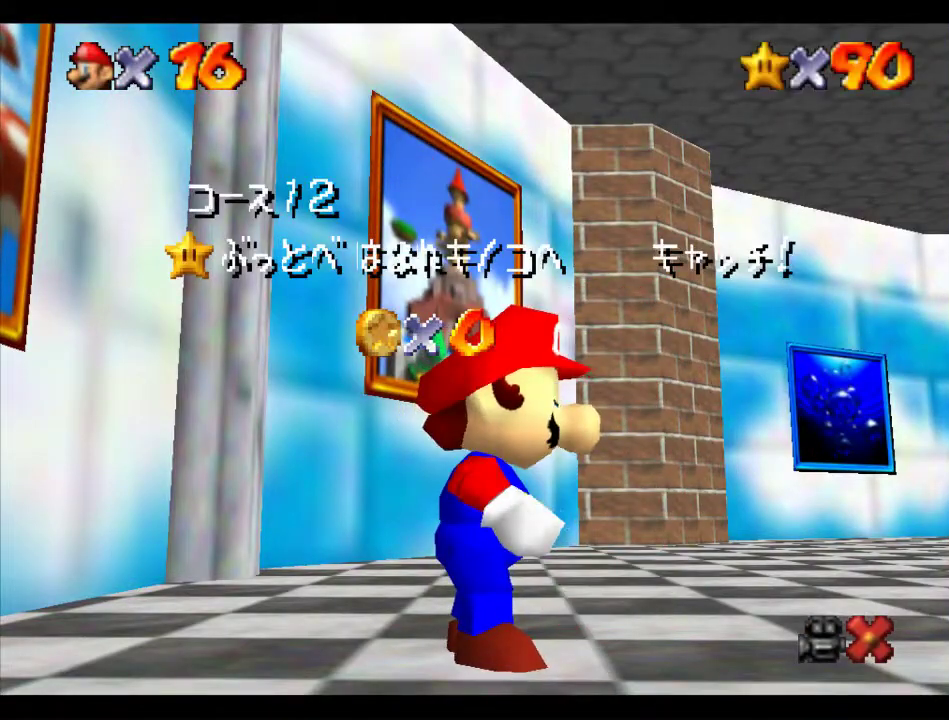
{"buttons": [], "left_stick": "left", "events": [[404, "A", "down"], [505, "A", "up"]]}
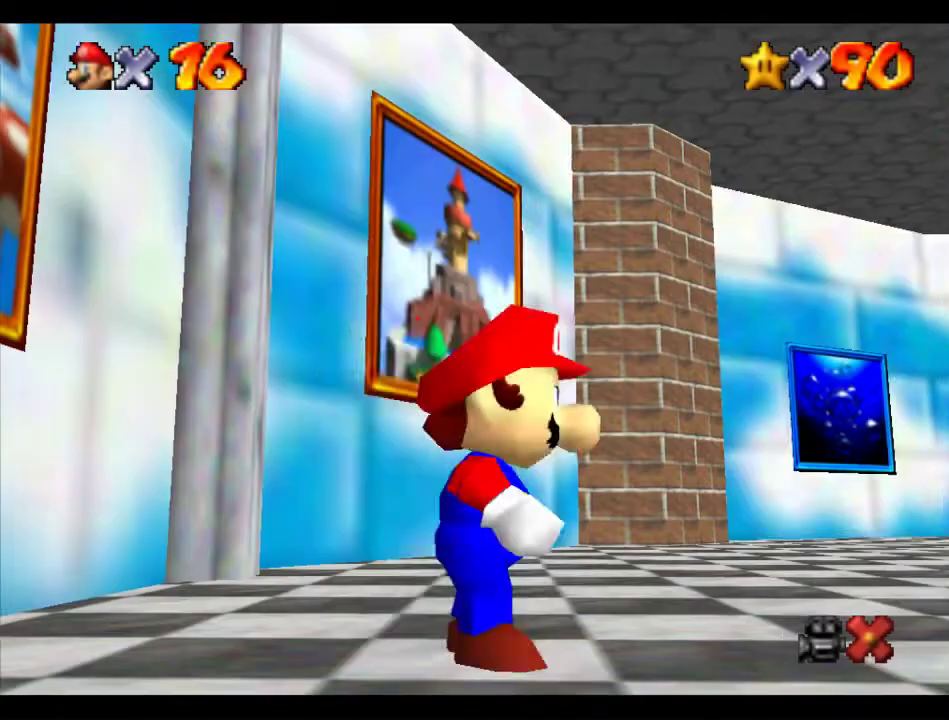
{"buttons": ["A", "Z"], "left_stick": "left", "events": [[371, "Z", "down"], [404, "A", "down"]]}
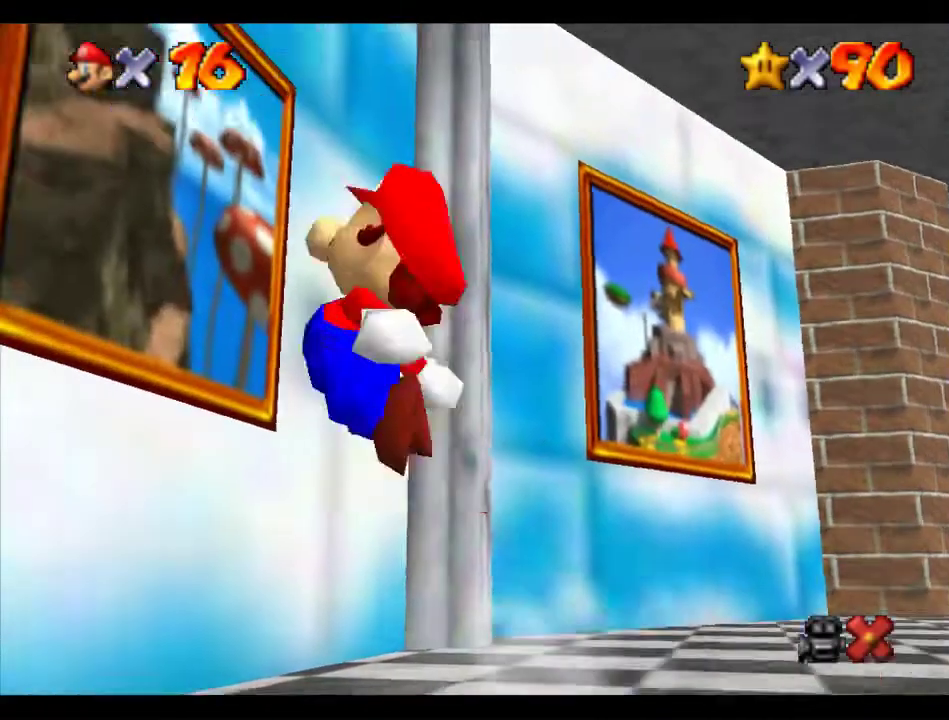
{"buttons": [], "left_stick": "left", "events": [[438, "A", "up"], [472, "Z", "up"]]}
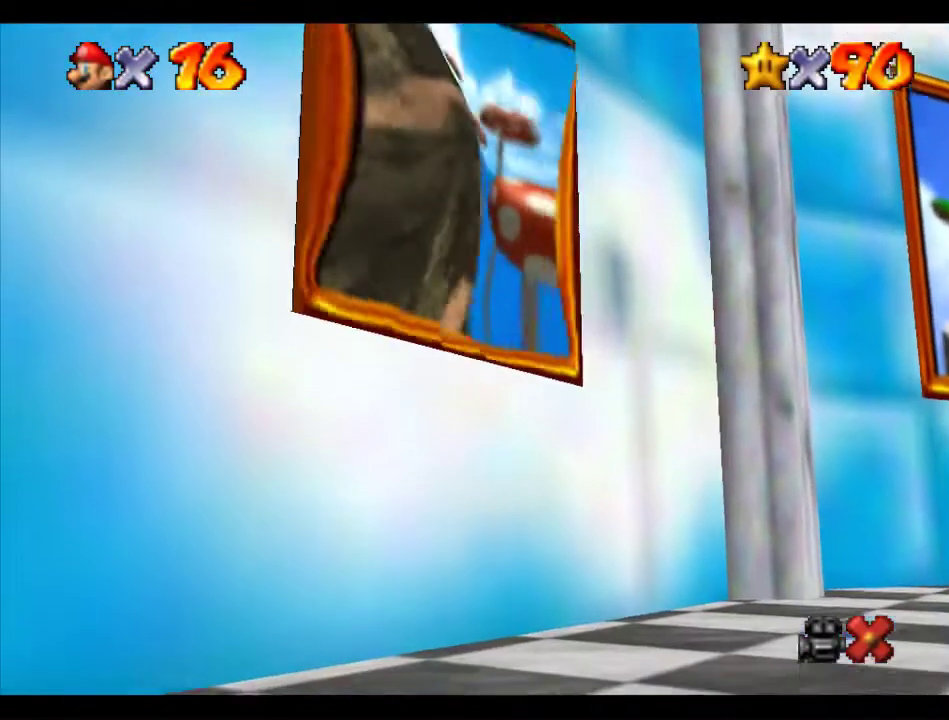
{"buttons": ["A"], "left_stick": "center", "events": [[101, "left_stick", "center"], [202, "A", "down"], [303, "A", "up"], [437, "A", "down"]]}
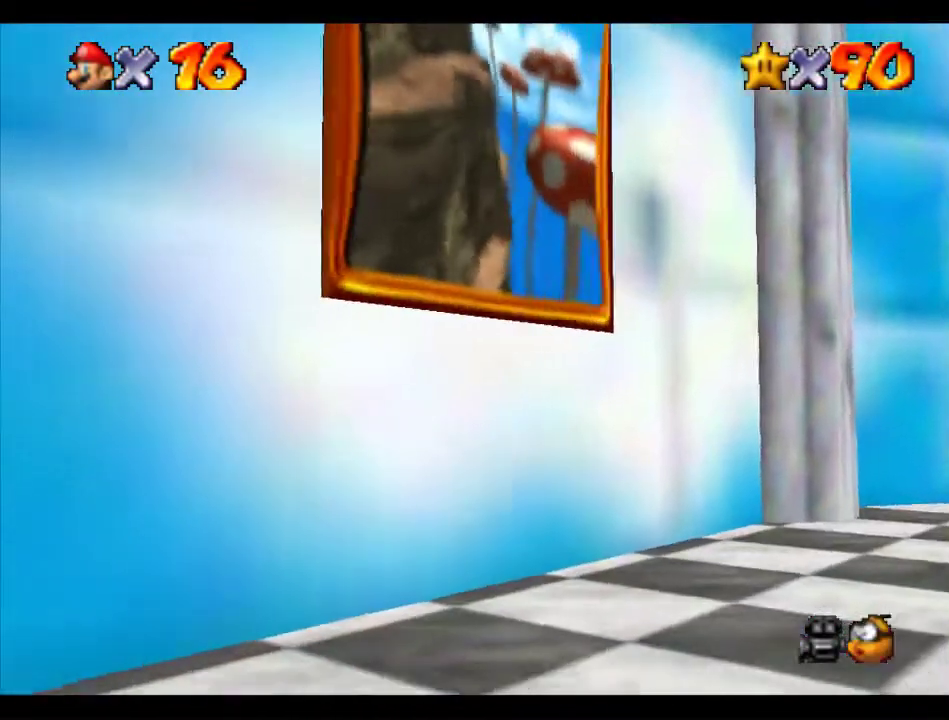
{"buttons": [], "left_stick": "center", "events": [[68, "A", "up"], [270, "A", "down"], [337, "A", "up"], [404, "A", "down"], [472, "A", "up"]]}
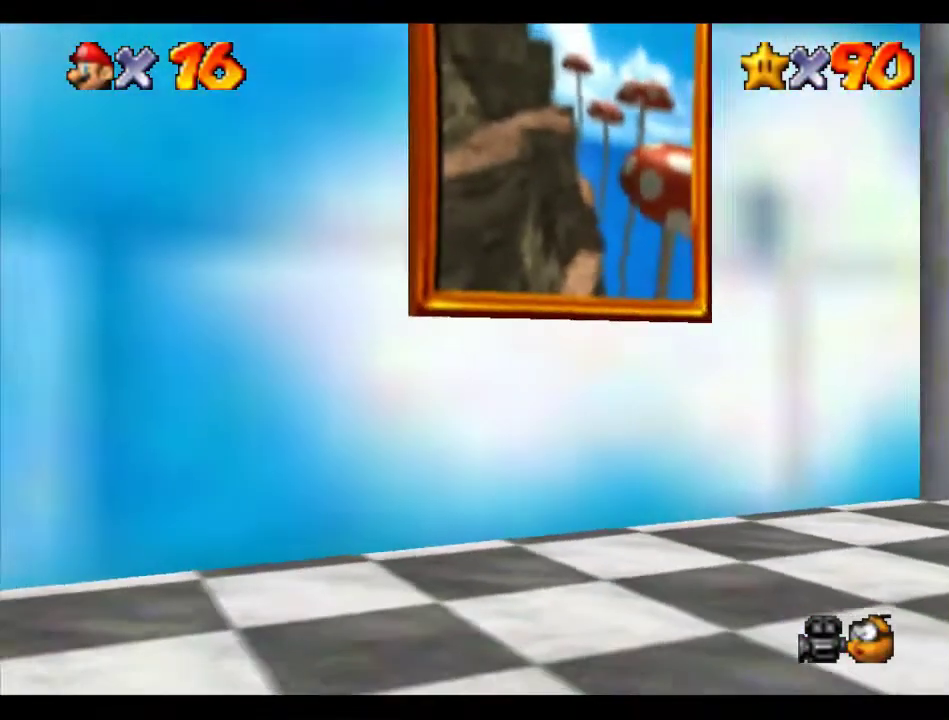
{"buttons": ["A"], "left_stick": "center", "events": [[169, "A", "down"]]}
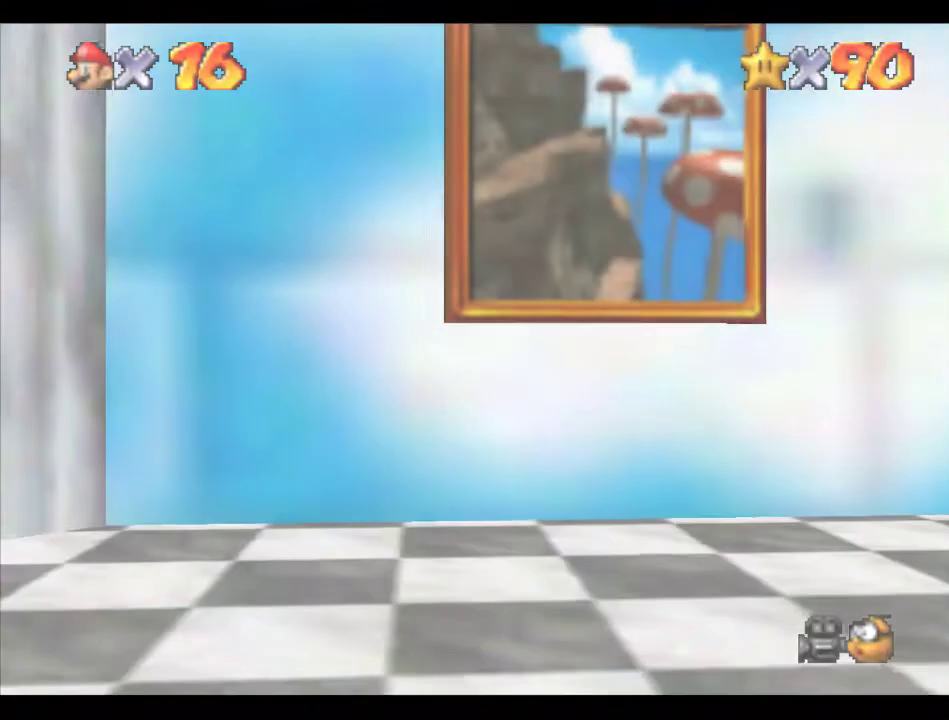
{"buttons": [], "left_stick": "center", "events": [[168, "A", "up"], [370, "B", "down"], [505, "B", "up"]]}
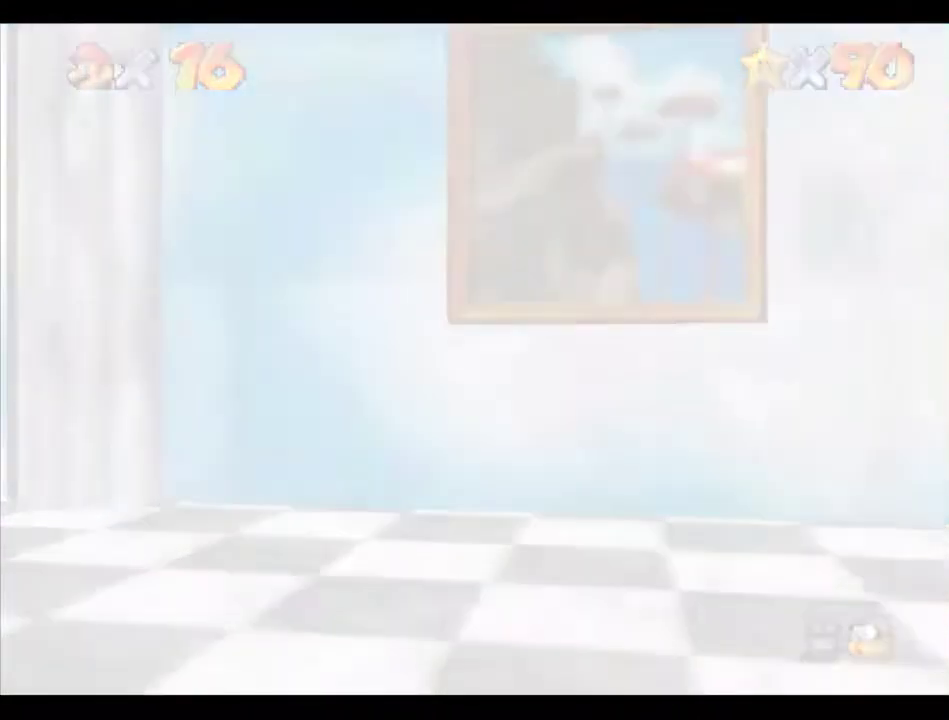
{"buttons": [], "left_stick": "center", "events": [[101, "A", "down"], [101, "B", "down"], [202, "A", "up"], [202, "B", "up"]]}
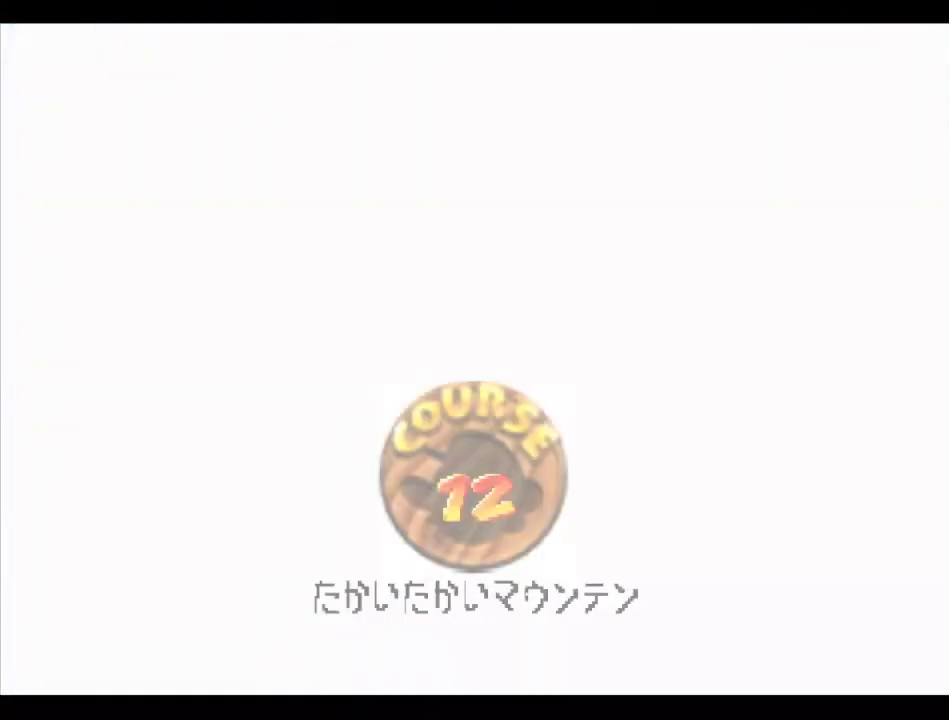
{"buttons": [], "left_stick": "center", "events": []}
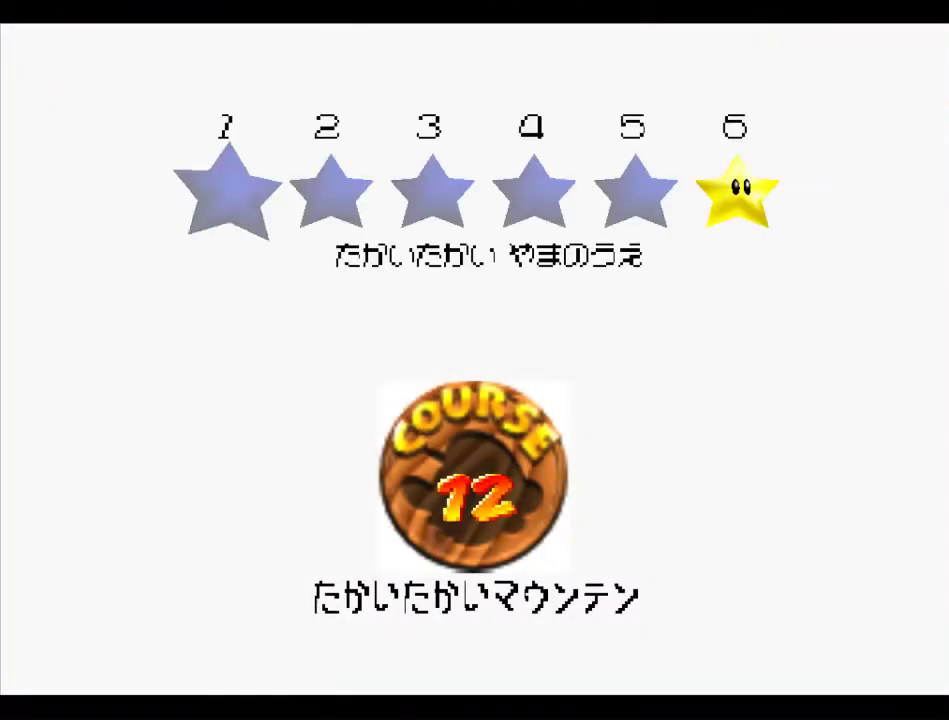
{"buttons": ["A", "B"], "left_stick": "center", "events": [[269, "B", "down"], [303, "A", "down"]]}
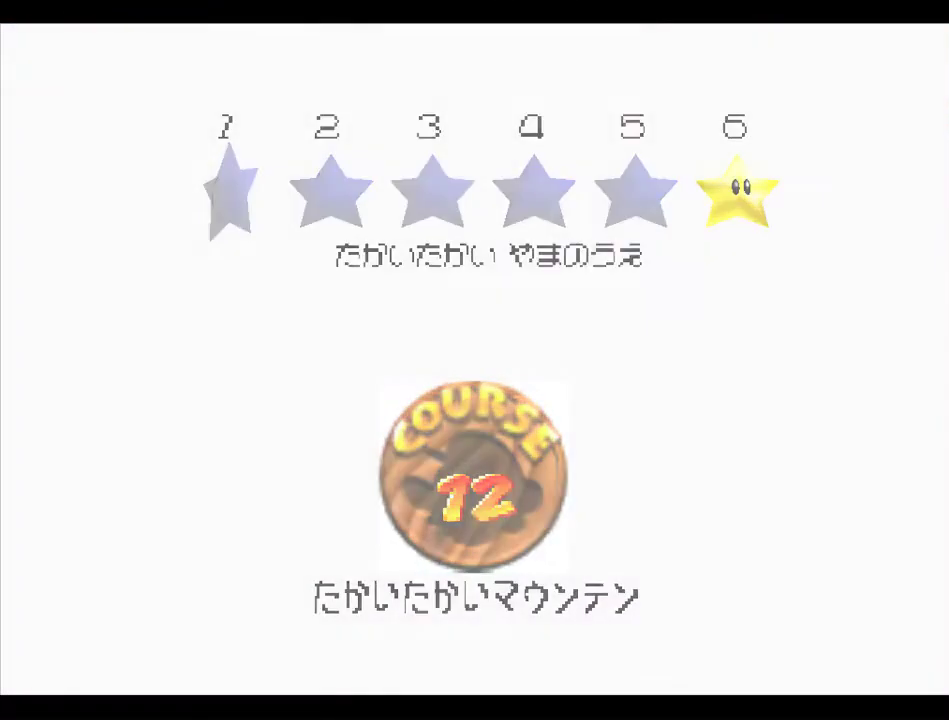
{"buttons": [], "left_stick": "center", "events": [[303, "A", "up"], [303, "B", "up"]]}
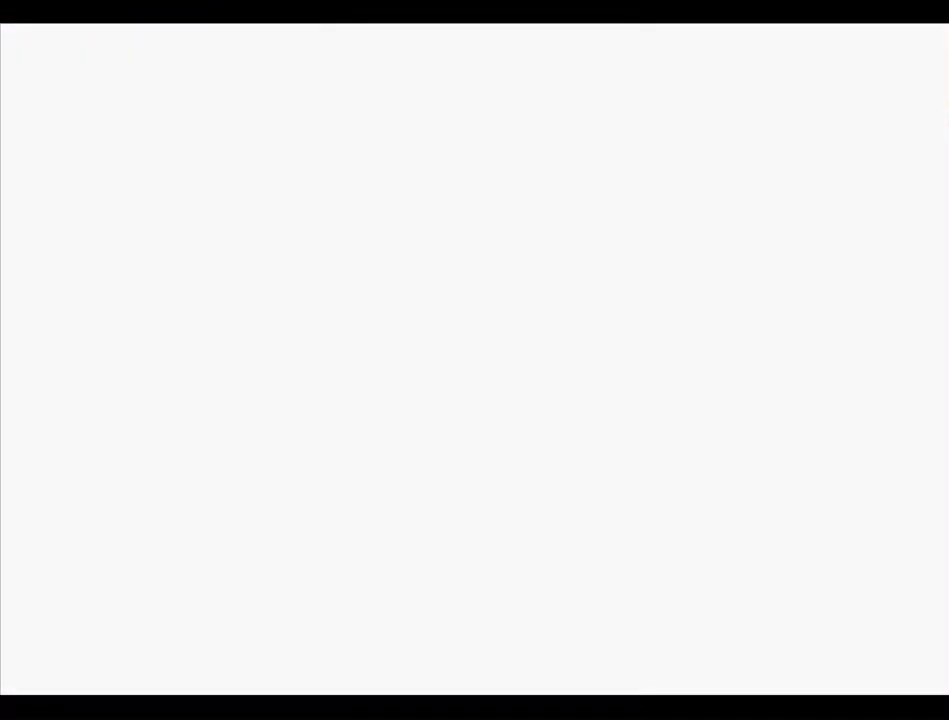
{"buttons": [], "left_stick": "center", "events": [[337, "C_DOWN", "down"], [472, "C_DOWN", "up"]]}
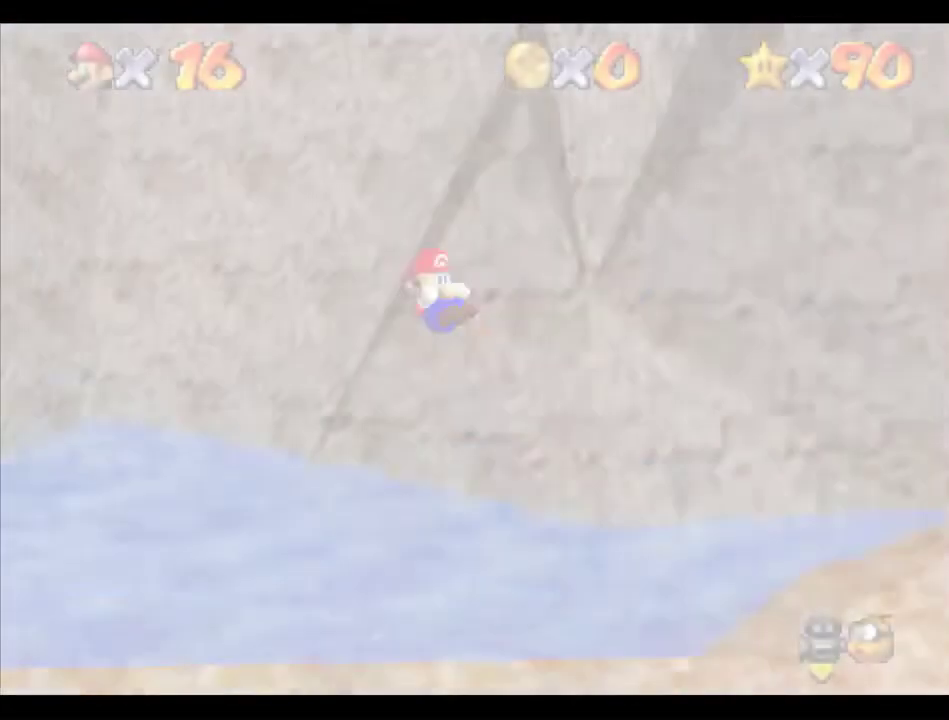
{"buttons": [], "left_stick": "up", "events": [[101, "left_stick", "up"]]}
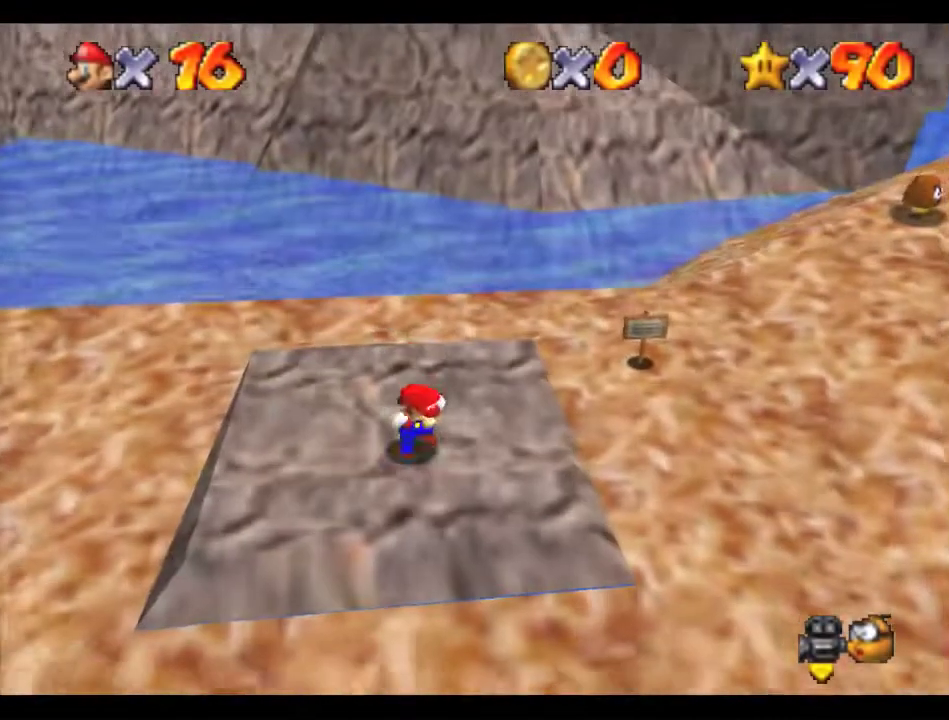
{"buttons": [], "left_stick": "up", "events": []}
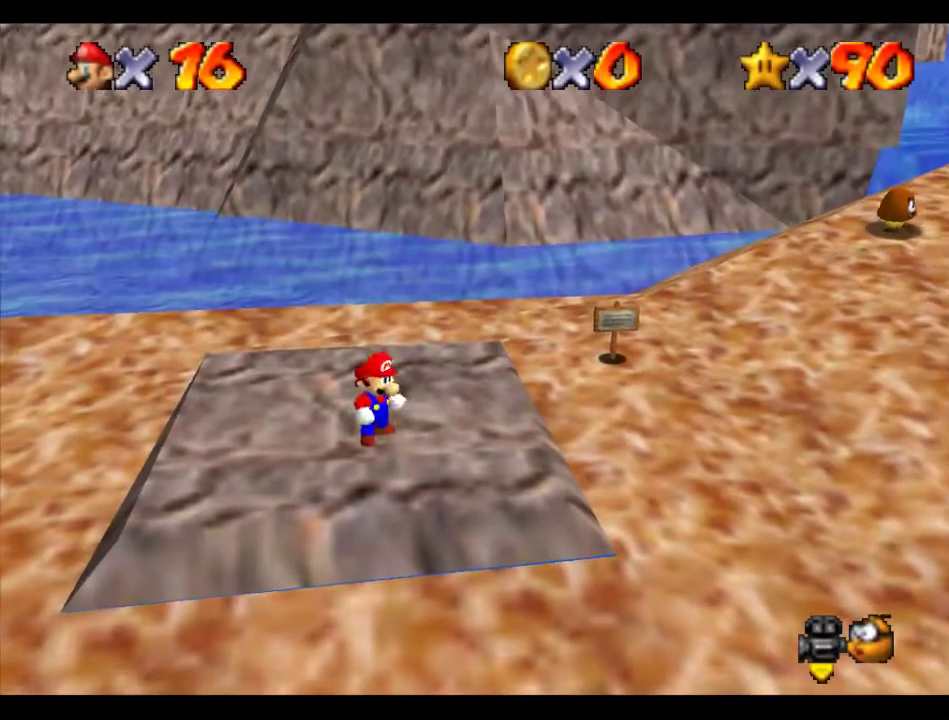
{"buttons": [], "left_stick": "up-right", "events": [[202, "A", "down"], [371, "B", "down"], [472, "B", "up"], [506, "A", "up"], [506, "left_stick", "up-right"]]}
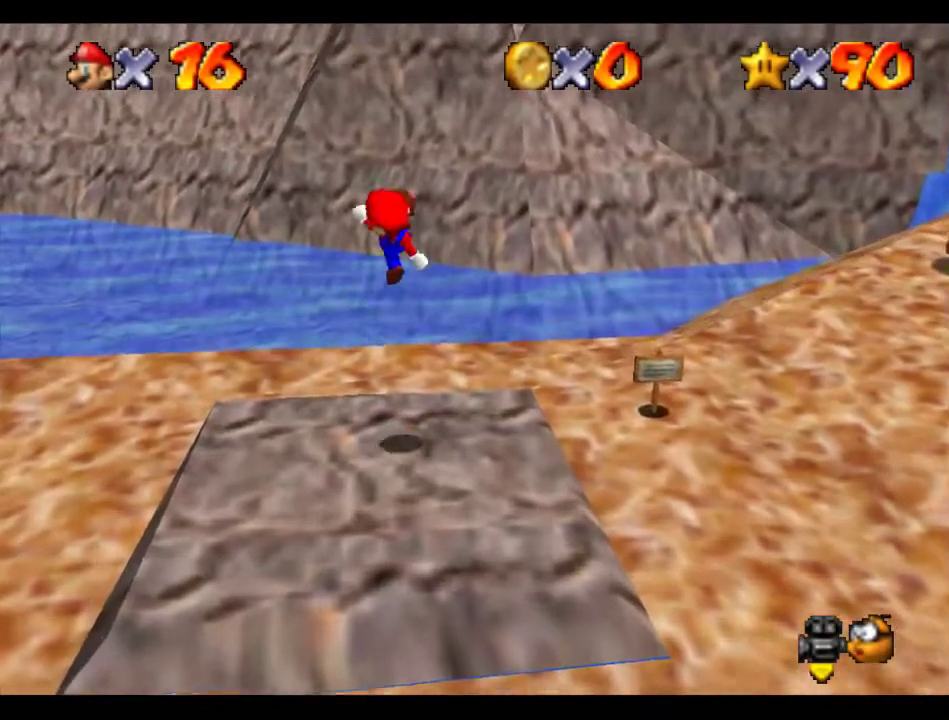
{"buttons": [], "left_stick": "up", "events": [[336, "left_stick", "up"]]}
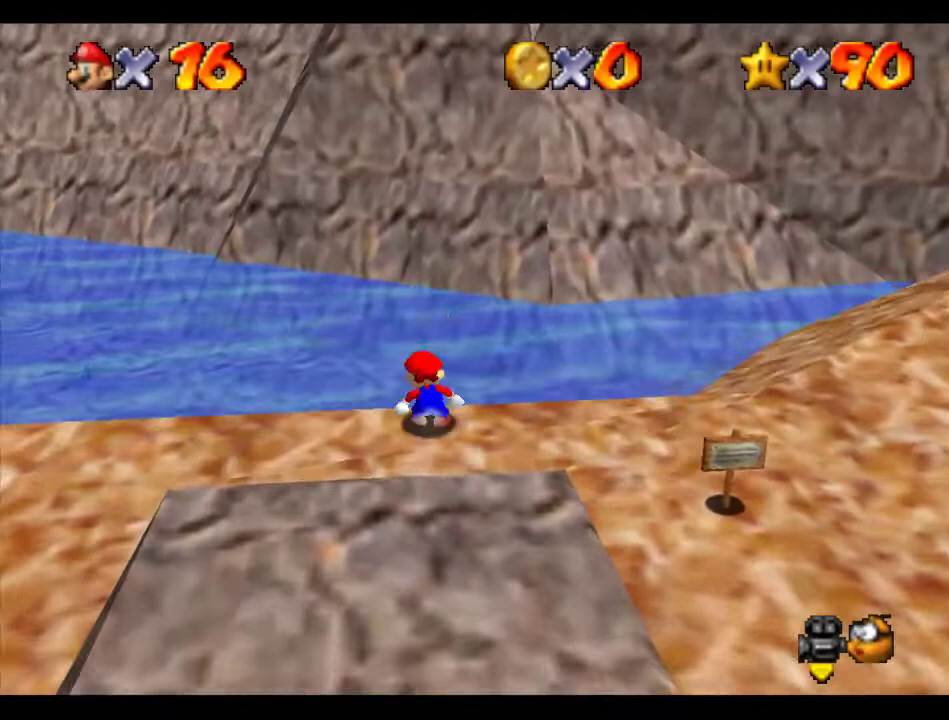
{"buttons": [], "left_stick": "up", "events": [[67, "Z", "down"], [101, "A", "down"], [202, "A", "up"], [202, "Z", "up"], [236, "left_stick", "up-right"], [337, "left_stick", "up"]]}
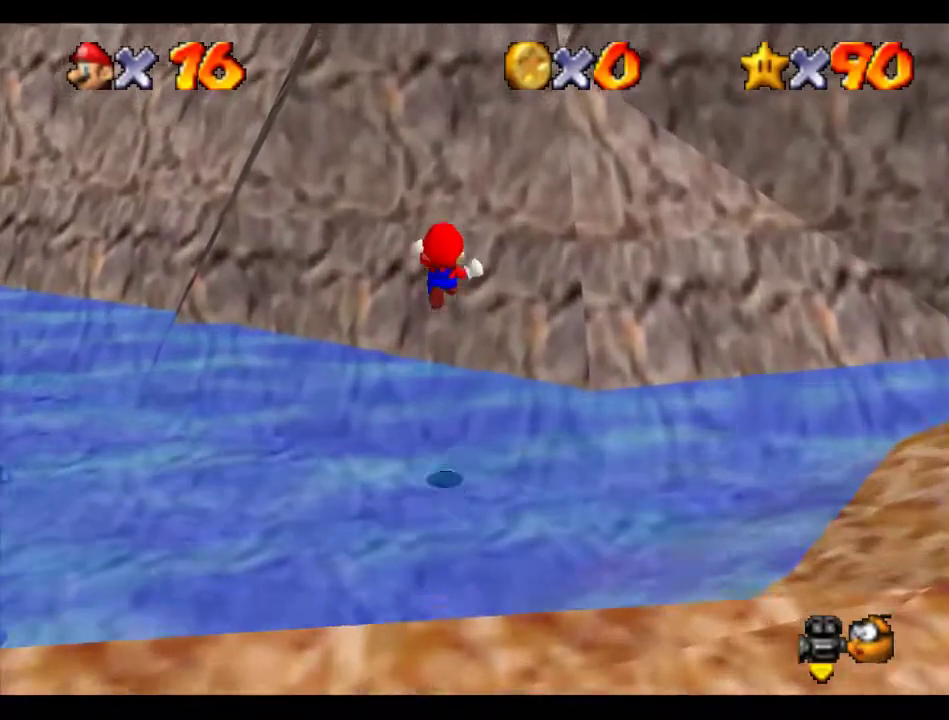
{"buttons": [], "left_stick": "up", "events": []}